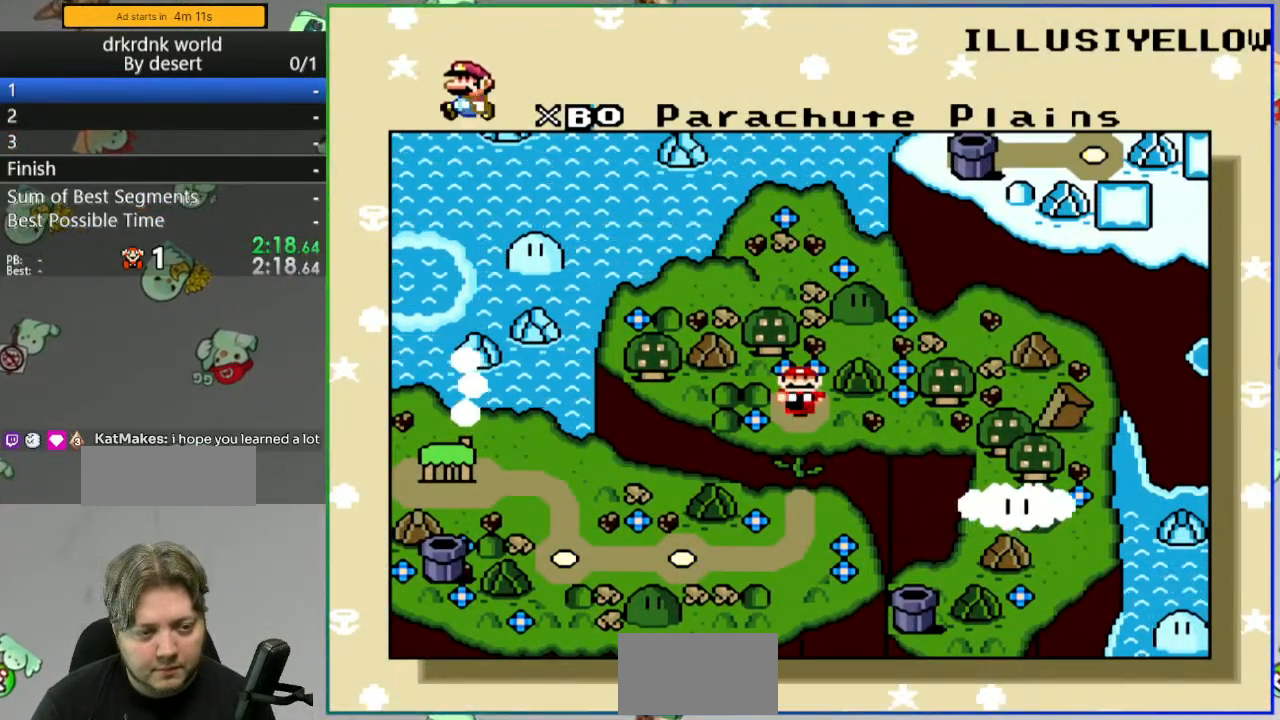
Gameplay with a controller (Nintendo layout); each line is a JSON object with the inputs held at the frame after it. "events" lists button and stick changes between this image and that frame as [ms after this image, input, new state], when the widget could be followed in between. Not read: L3 R3 START.
{"buttons": ["SELECT"], "events": [[100, "SELECT", "down"], [267, "SELECT", "up"], [400, "SELECT", "down"]]}
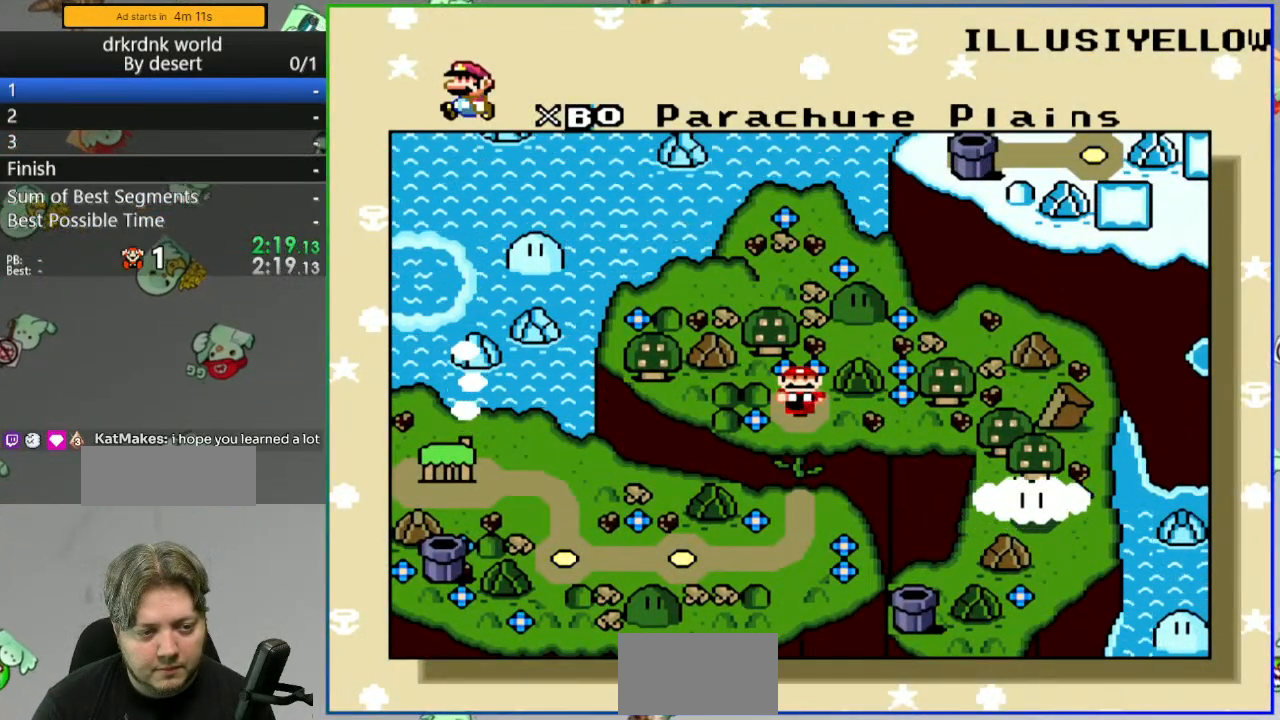
{"buttons": ["DPAD_DOWN"], "events": [[50, "SELECT", "up"], [383, "DPAD_DOWN", "down"]]}
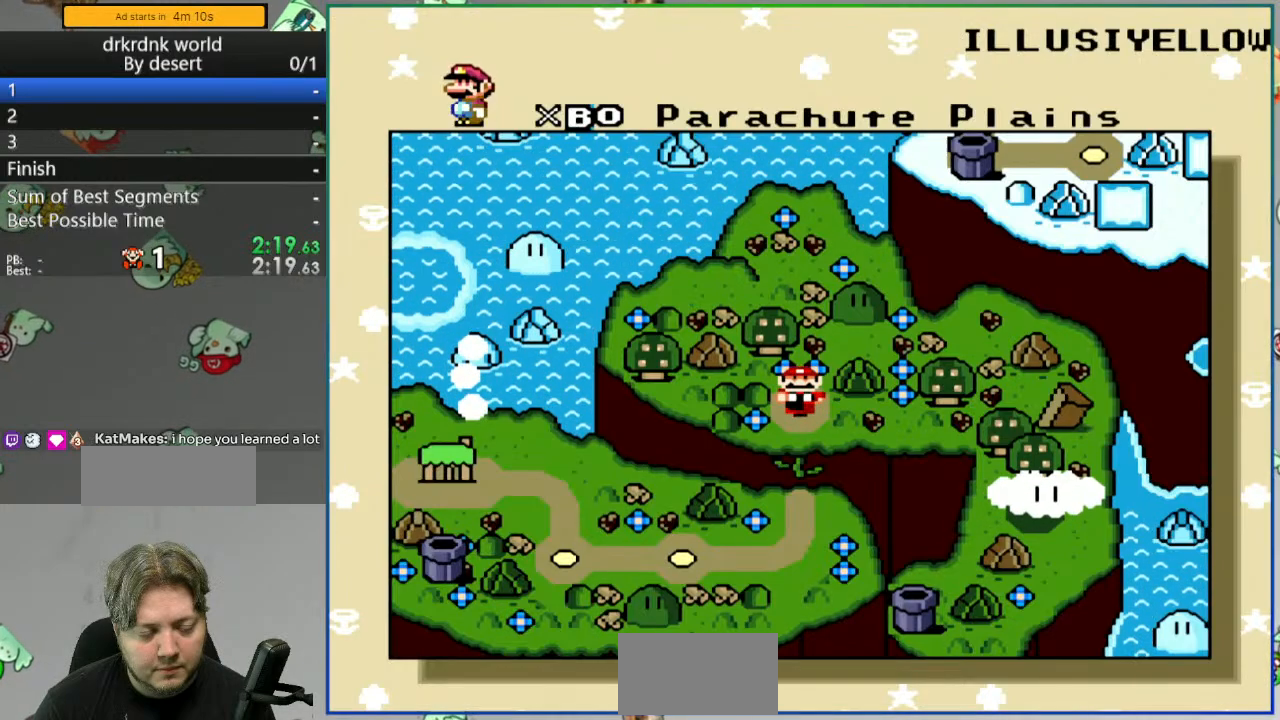
{"buttons": [], "events": [[17, "DPAD_DOWN", "up"]]}
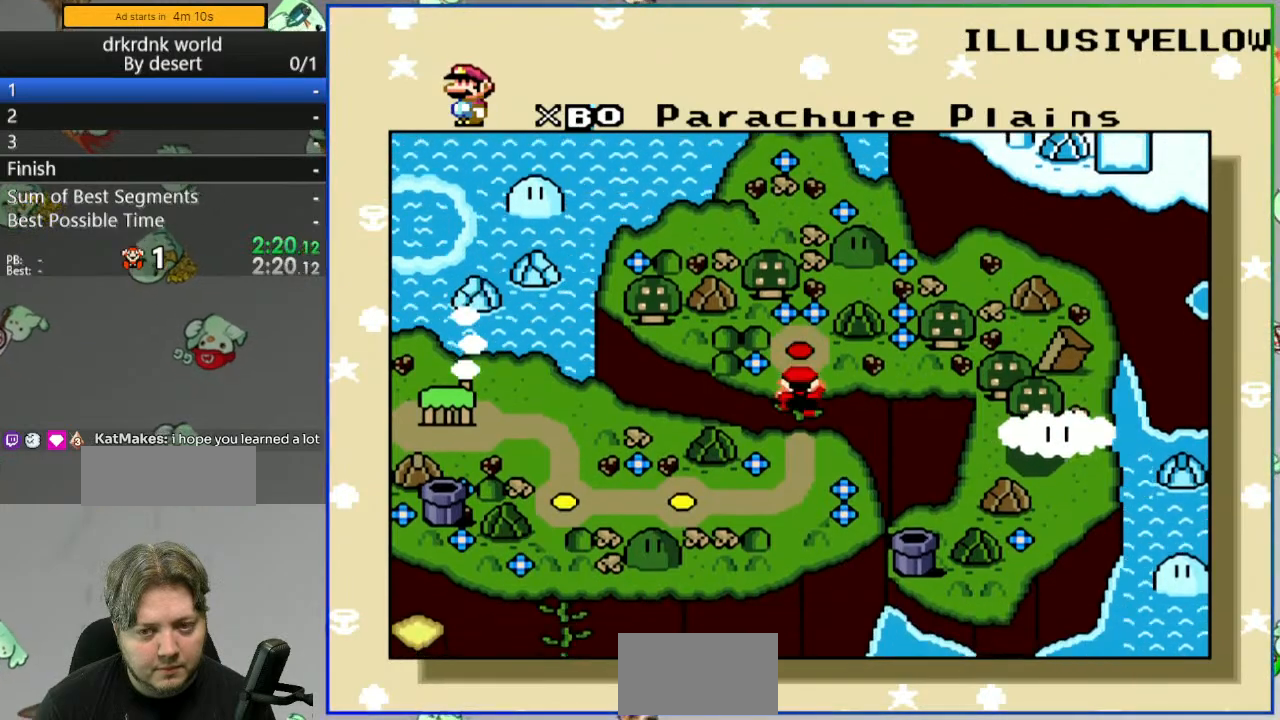
{"buttons": [], "events": []}
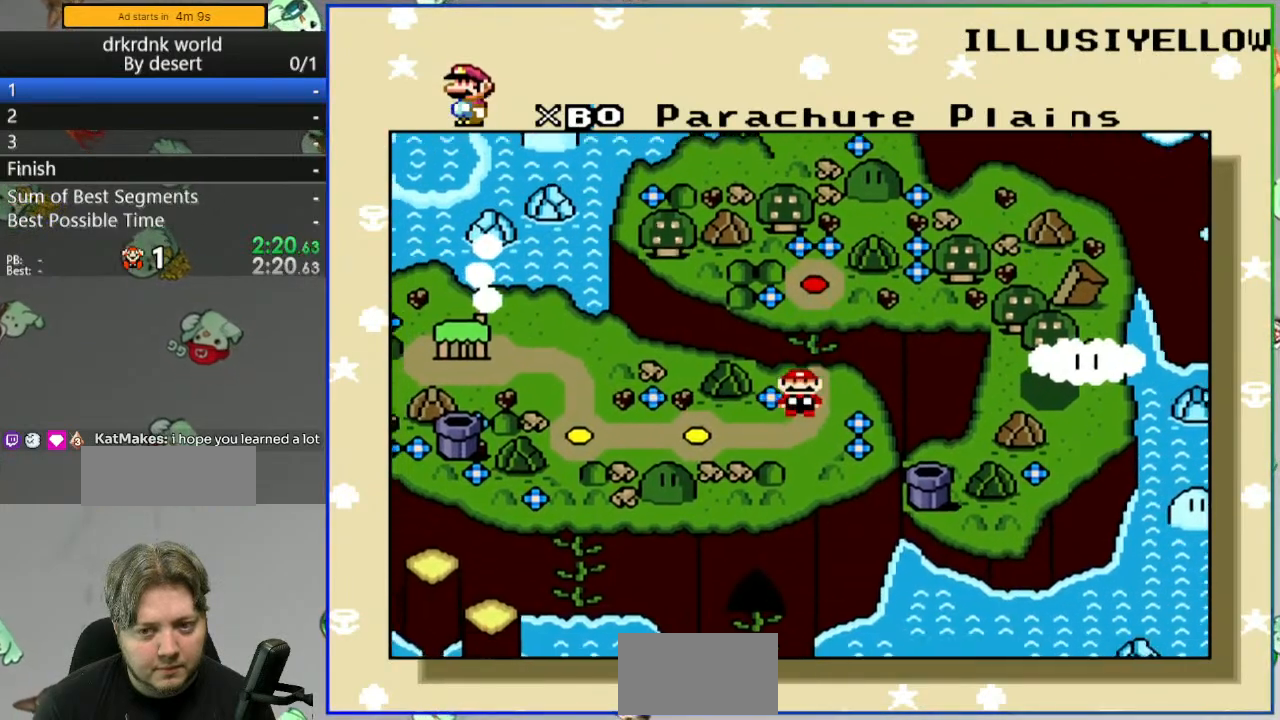
{"buttons": [], "events": []}
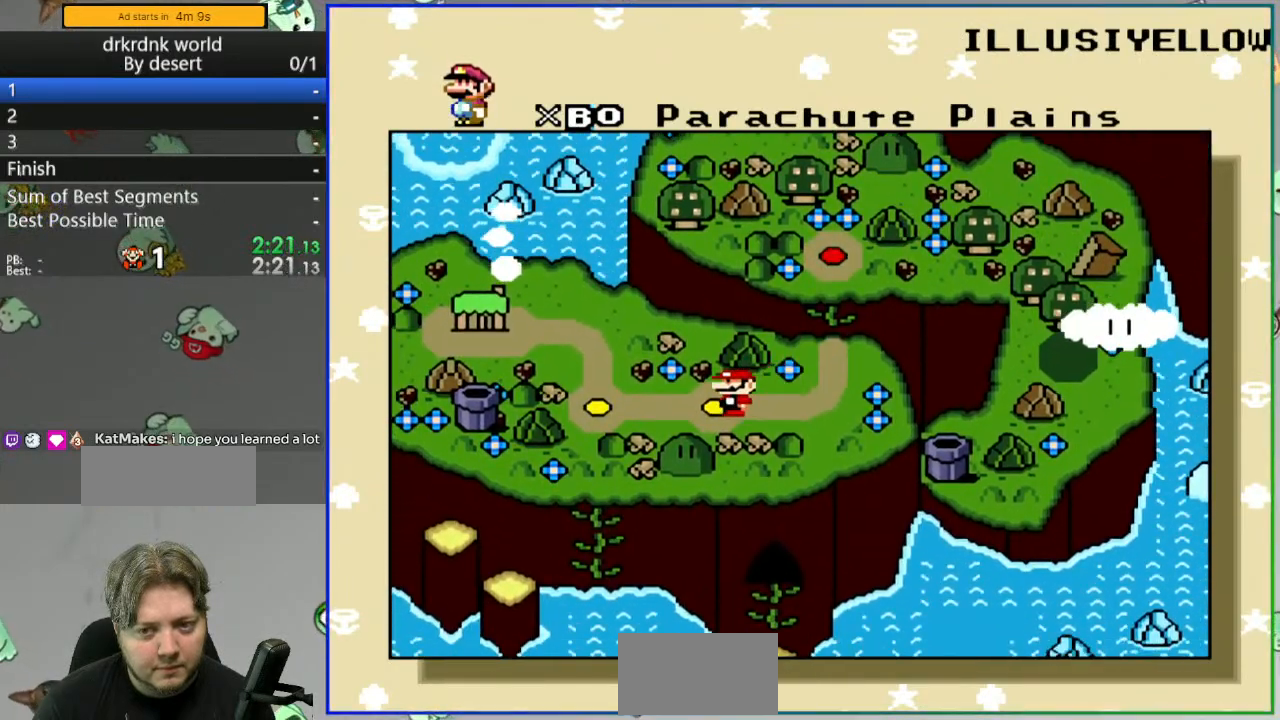
{"buttons": [], "events": [[183, "DPAD_RIGHT", "down"], [300, "DPAD_RIGHT", "up"]]}